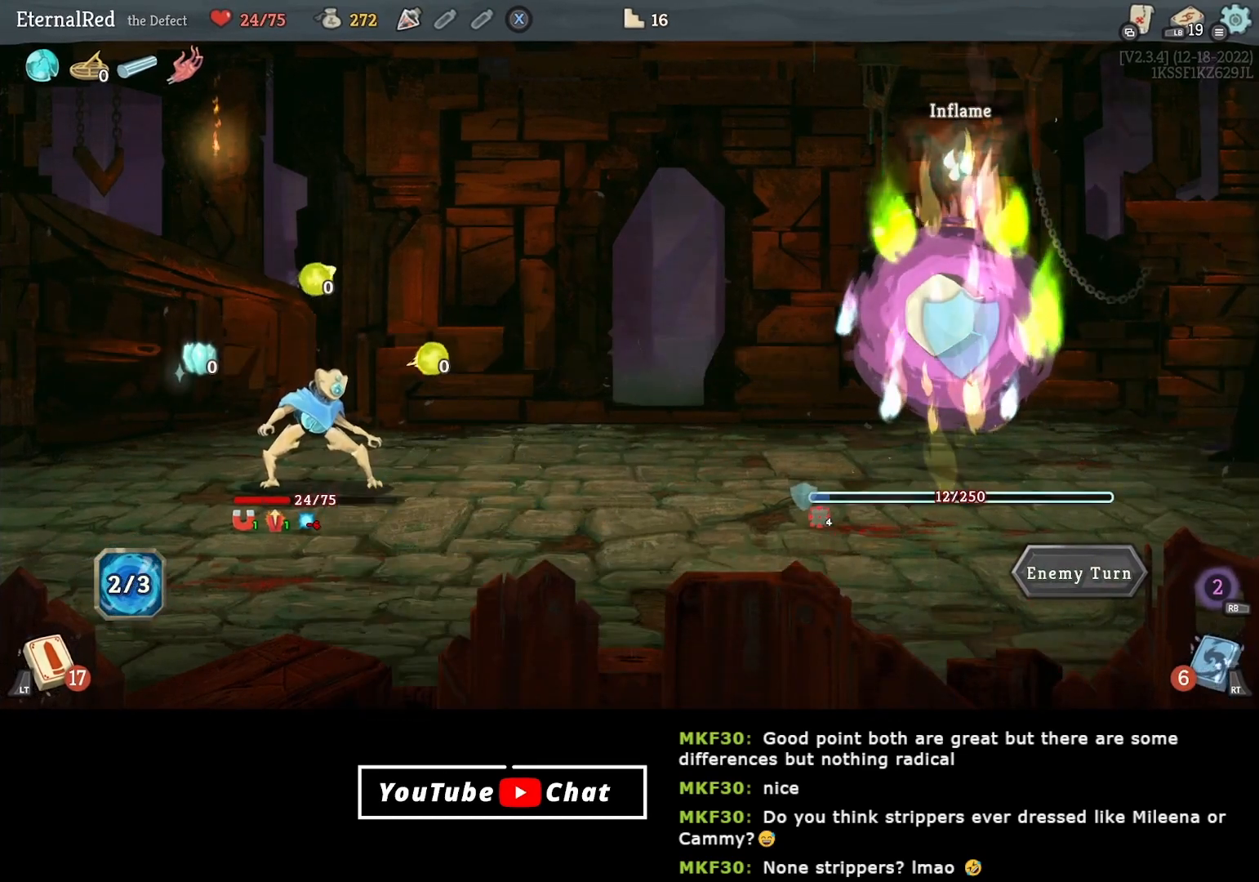
Gameplay with a controller (Xbox layout); each line is a JSON object with the inputs held at the frame after it. "events" lists button and stick changes between this image and that frame as [ms after this image, input, new state], when the widget could be followed in between. Not read: left_stick.
{"buttons": [], "right_stick": "center", "events": []}
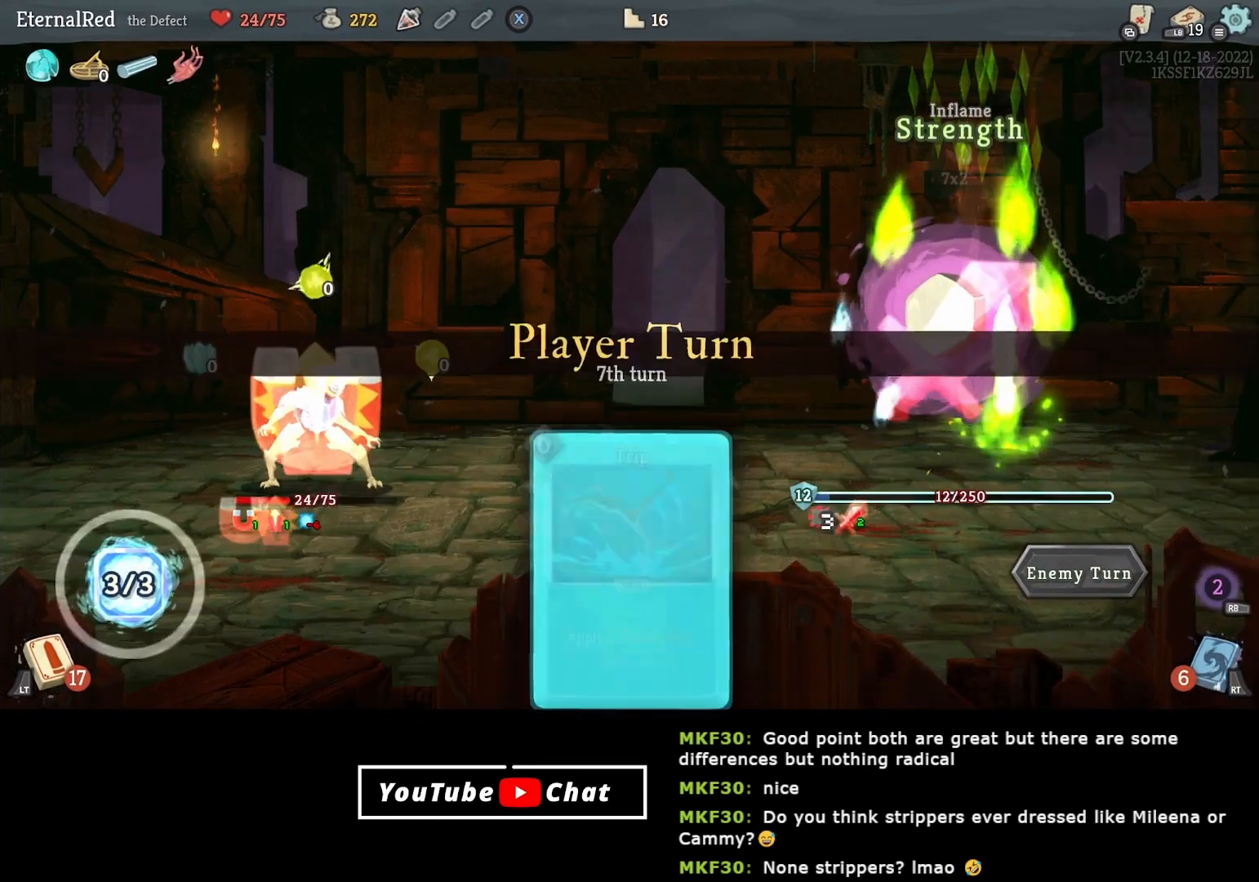
{"buttons": [], "right_stick": "center", "events": []}
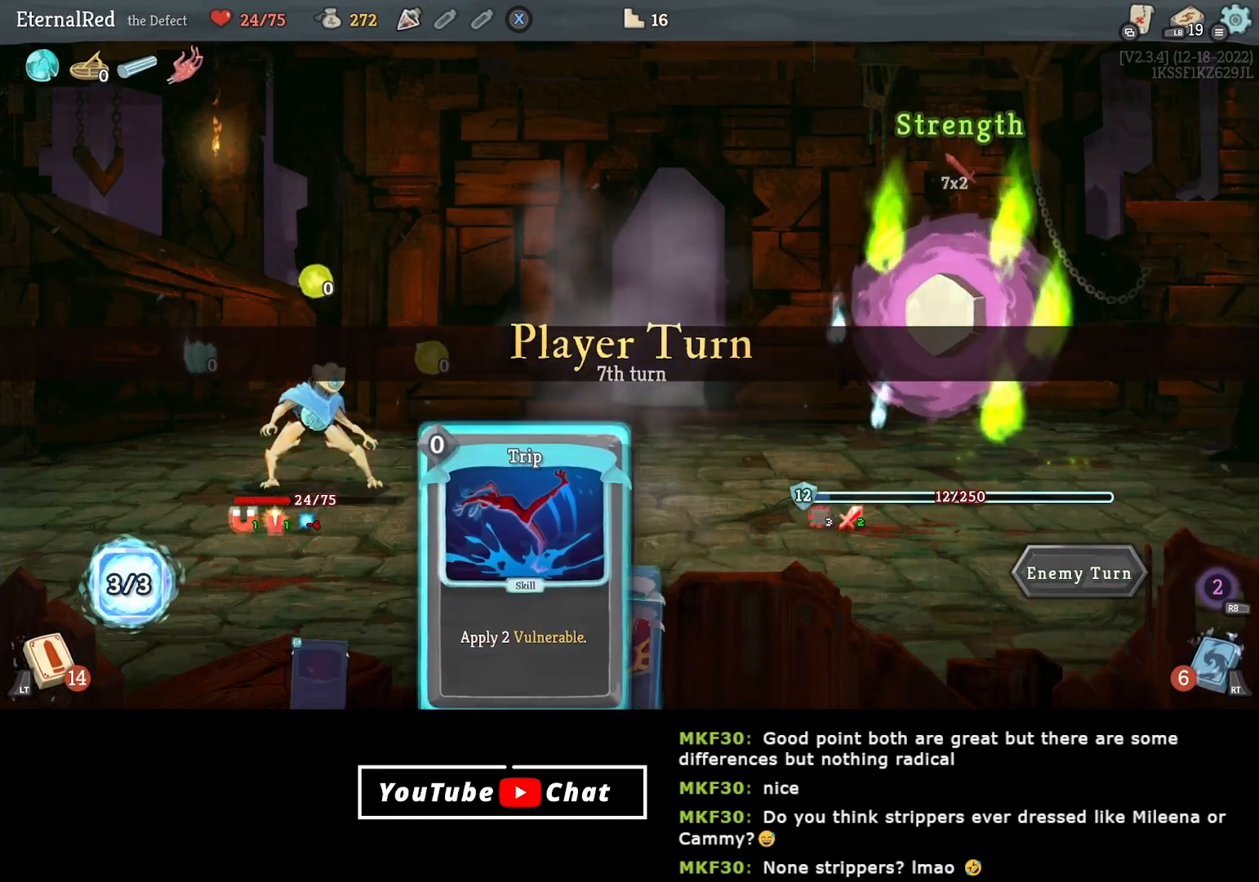
{"buttons": [], "right_stick": "center", "events": []}
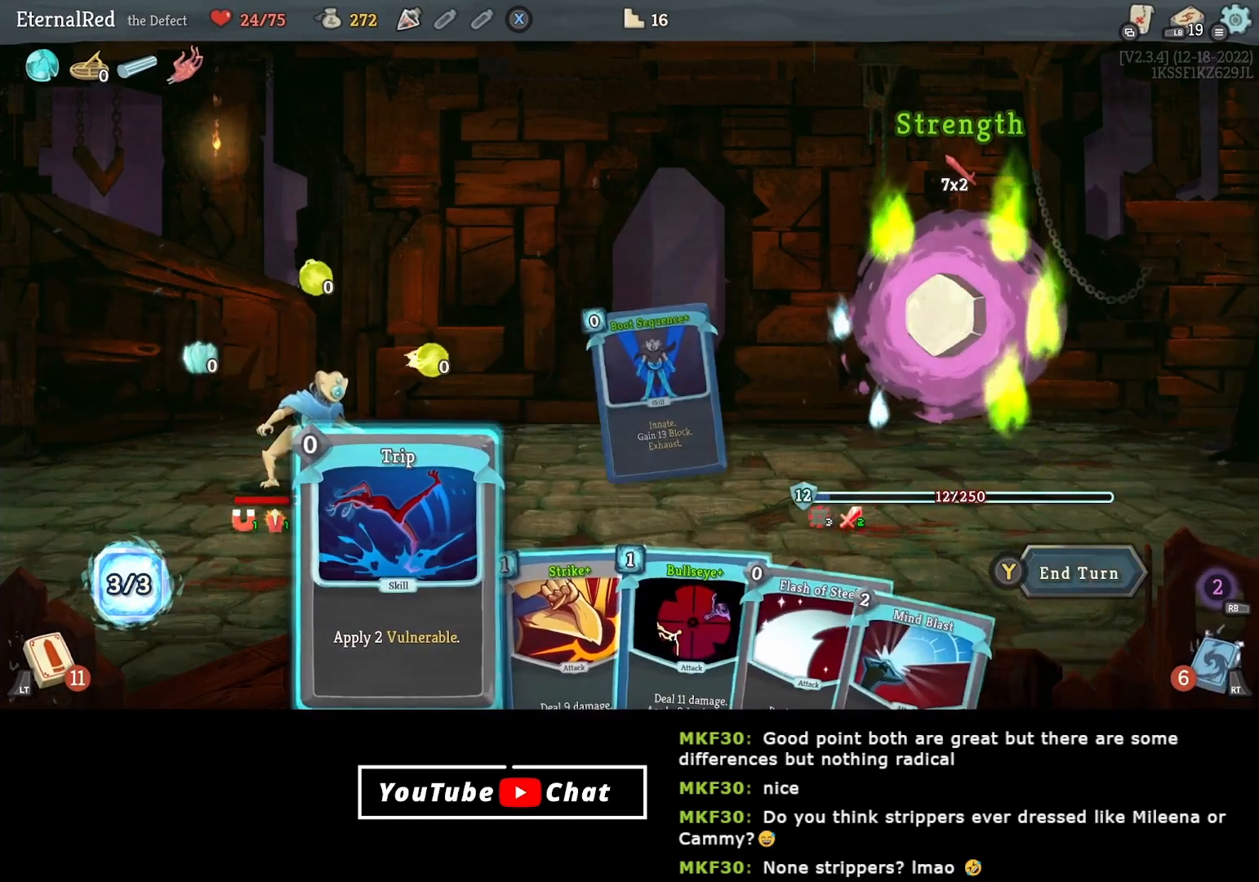
{"buttons": ["DPAD_RIGHT"], "right_stick": "center", "events": [[233, "DPAD_RIGHT", "down"], [350, "DPAD_RIGHT", "up"], [450, "DPAD_RIGHT", "down"]]}
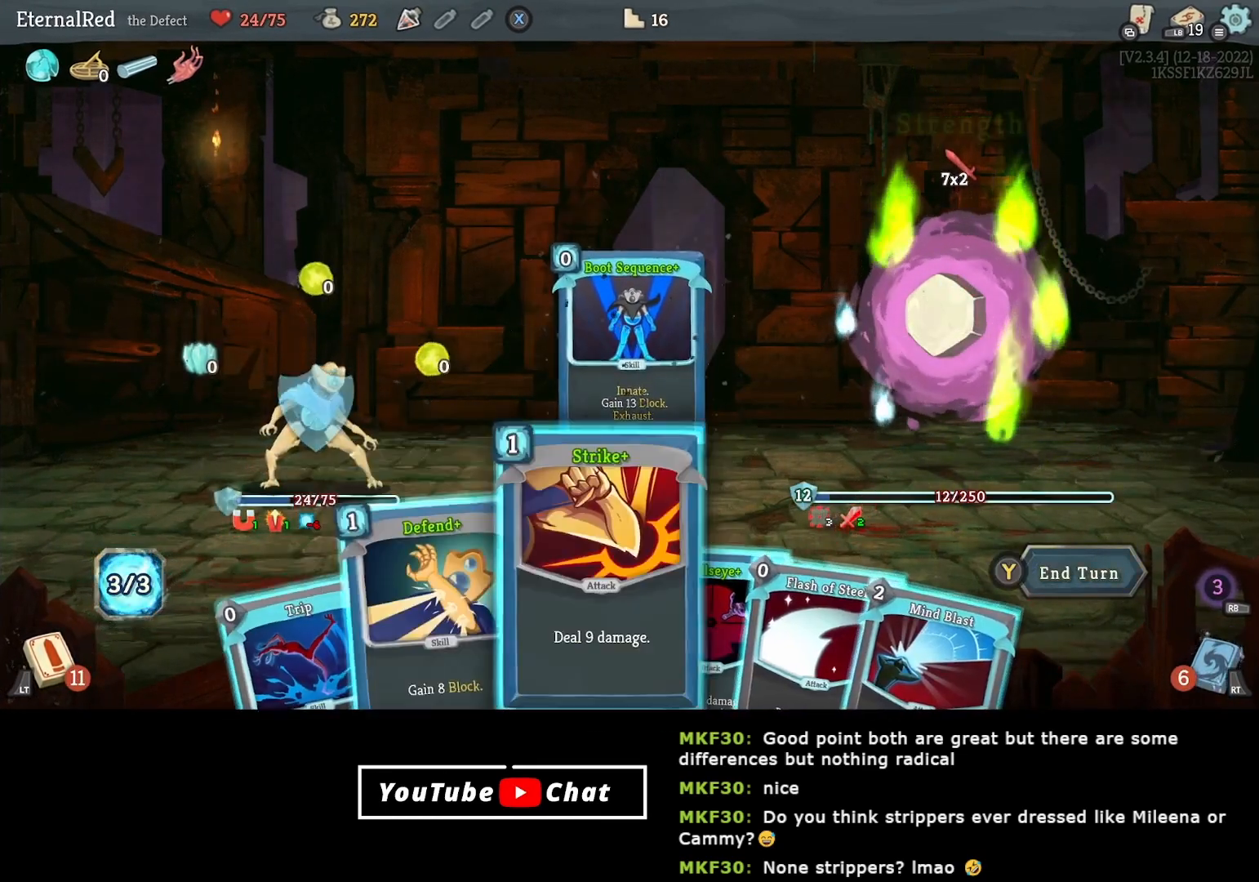
{"buttons": [], "right_stick": "center", "events": [[33, "DPAD_RIGHT", "up"]]}
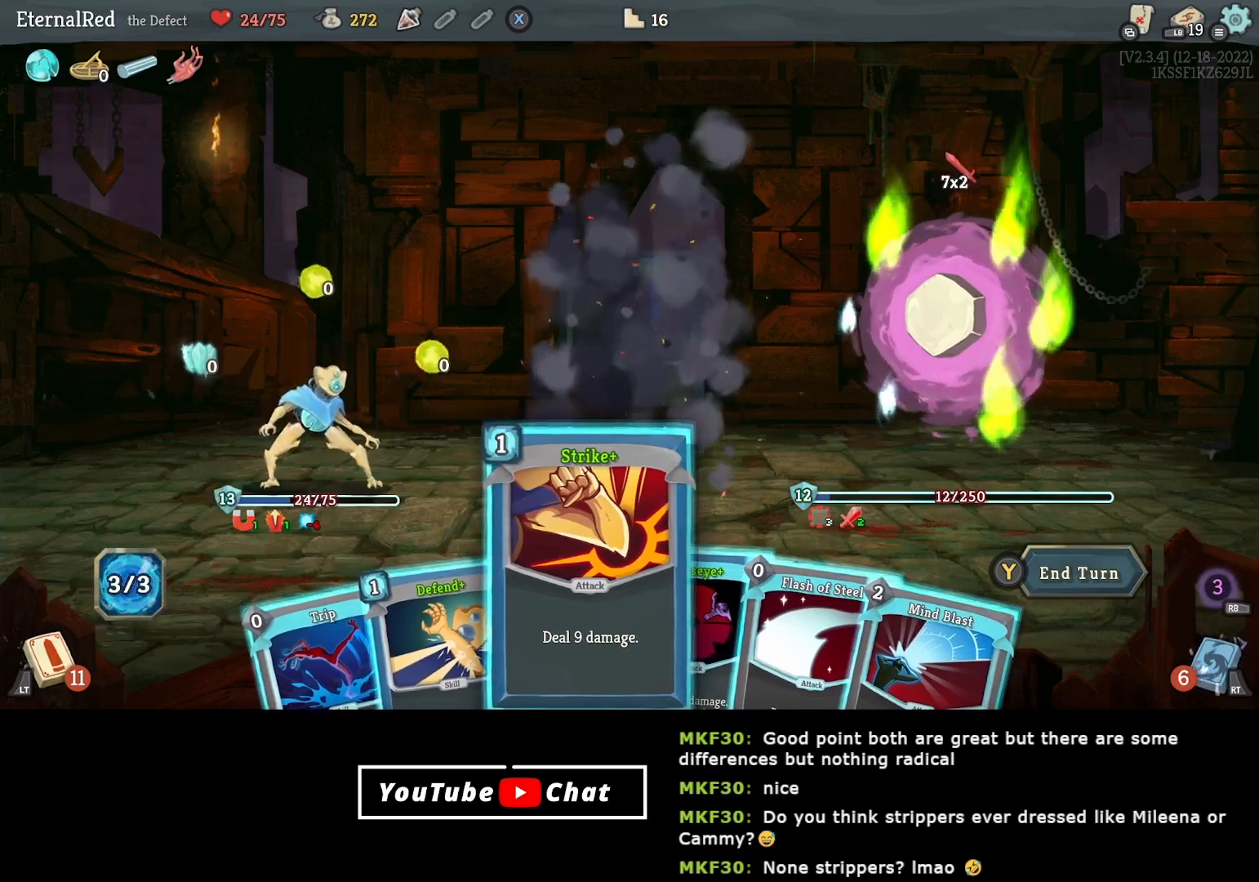
{"buttons": [], "right_stick": "center", "events": [[33, "DPAD_RIGHT", "down"], [133, "DPAD_RIGHT", "up"]]}
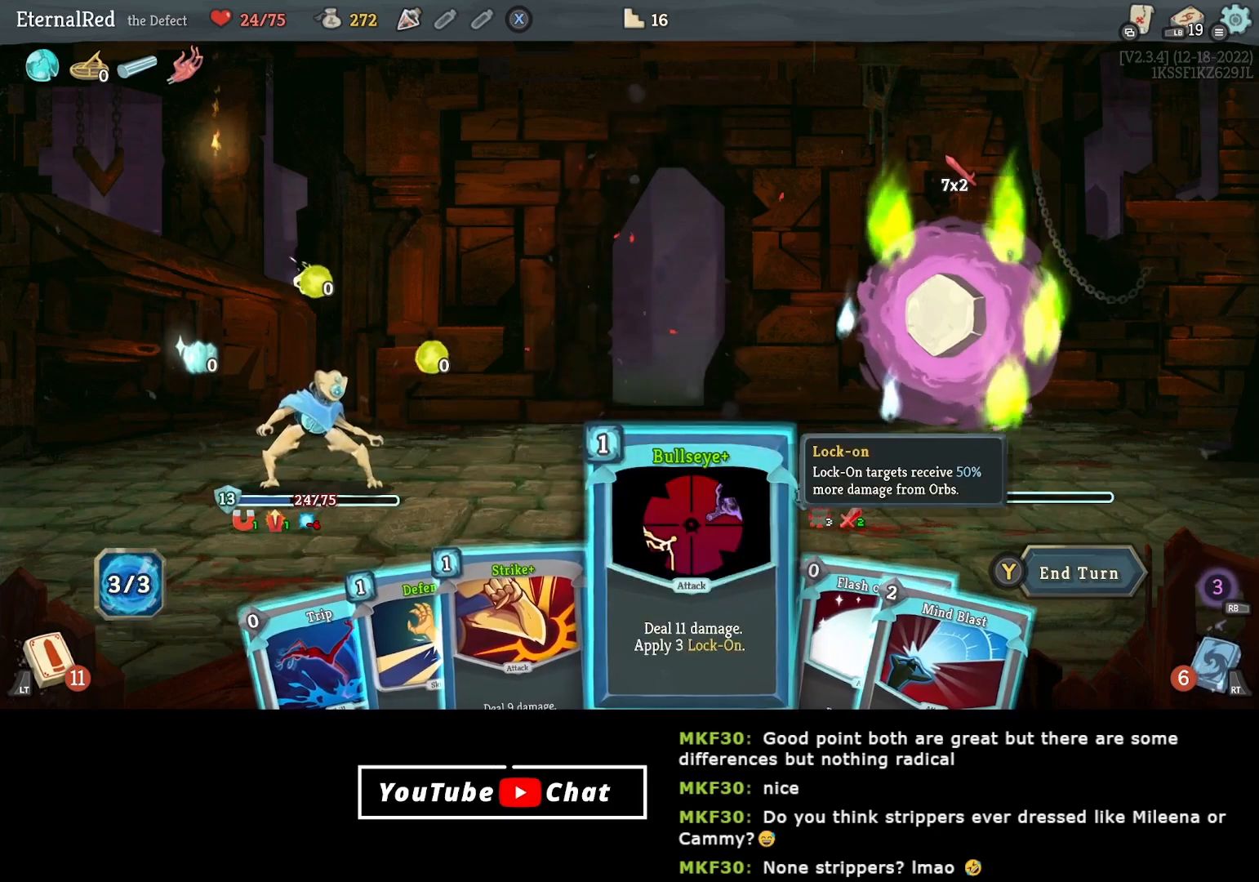
{"buttons": [], "right_stick": "center", "events": []}
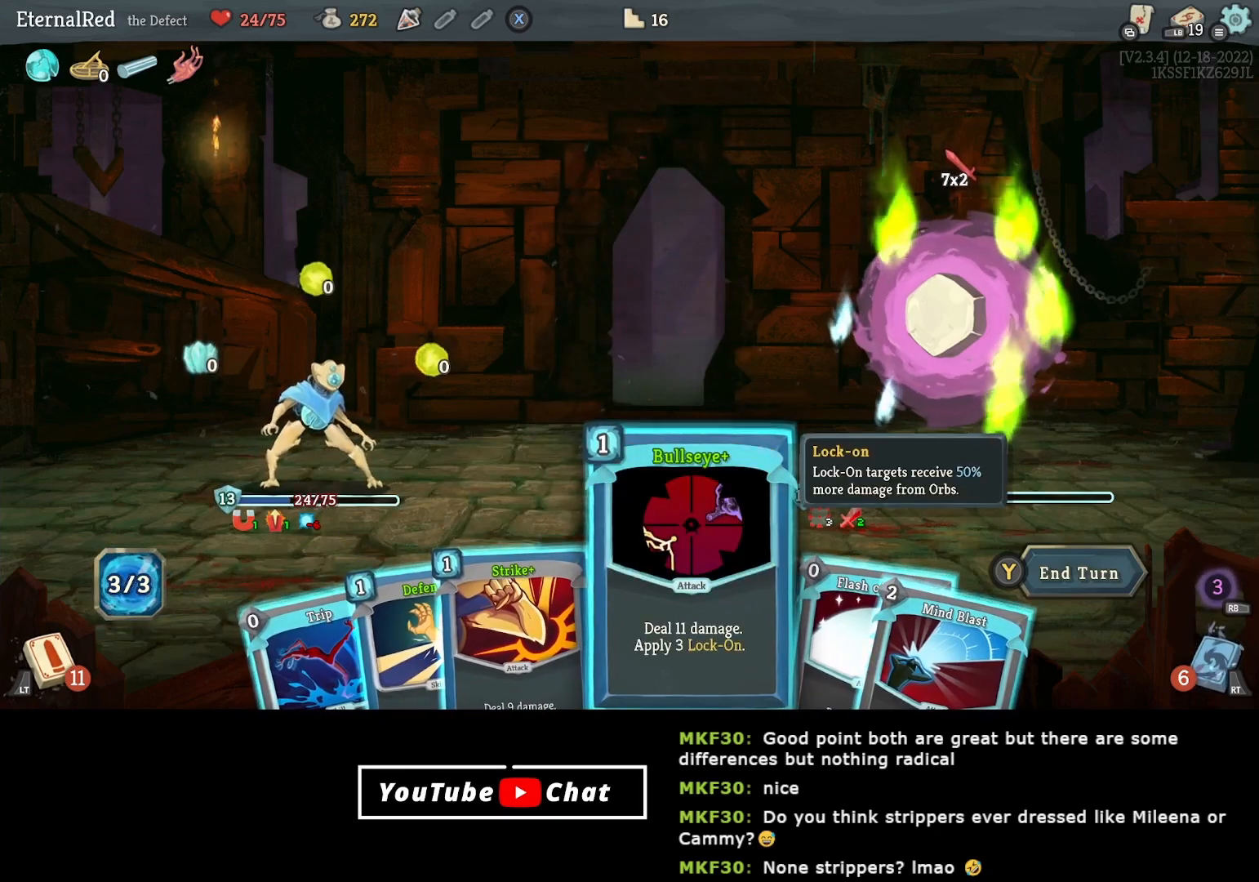
{"buttons": ["DPAD_LEFT"], "right_stick": "center", "events": [[467, "DPAD_LEFT", "down"]]}
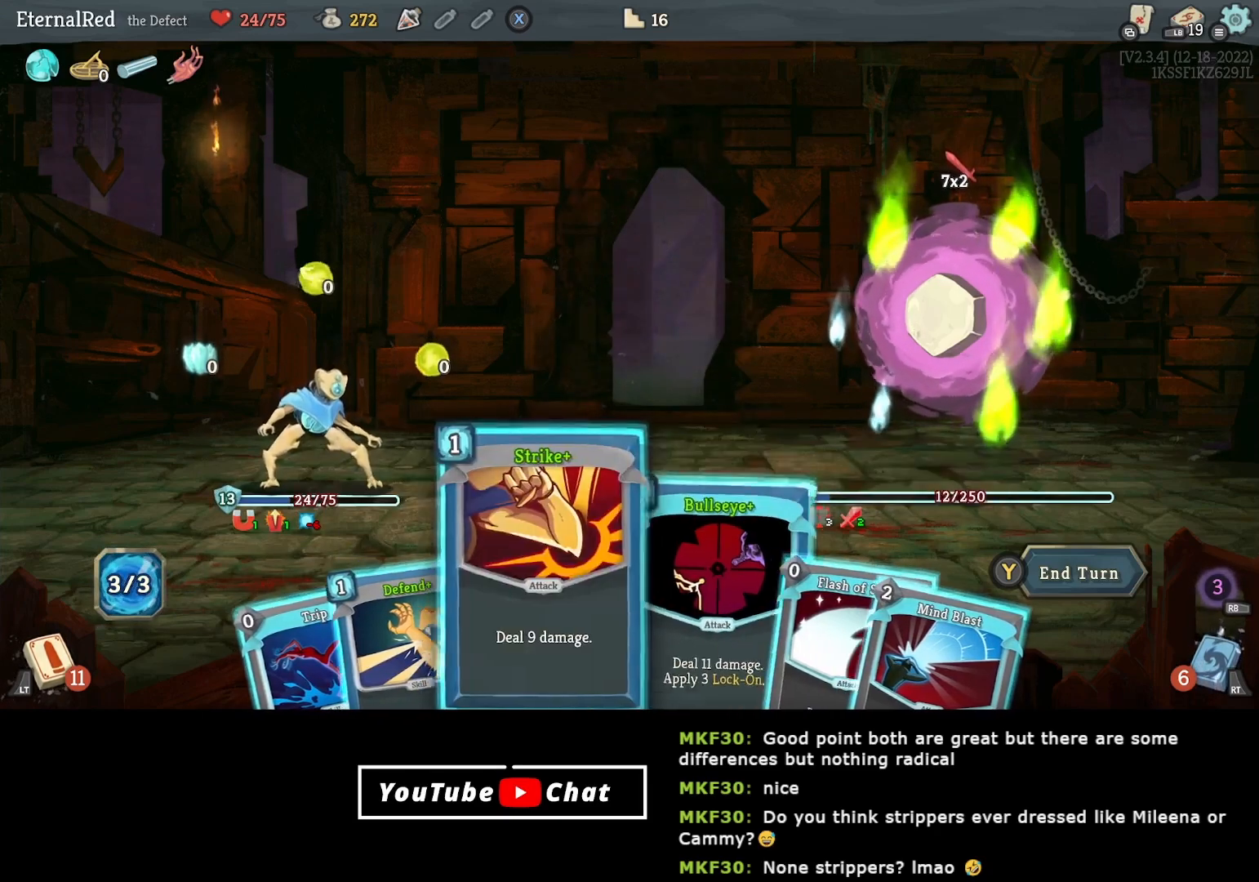
{"buttons": [], "right_stick": "center", "events": [[67, "DPAD_LEFT", "up"], [133, "DPAD_LEFT", "down"], [233, "DPAD_LEFT", "up"], [300, "DPAD_LEFT", "down"], [400, "DPAD_LEFT", "up"]]}
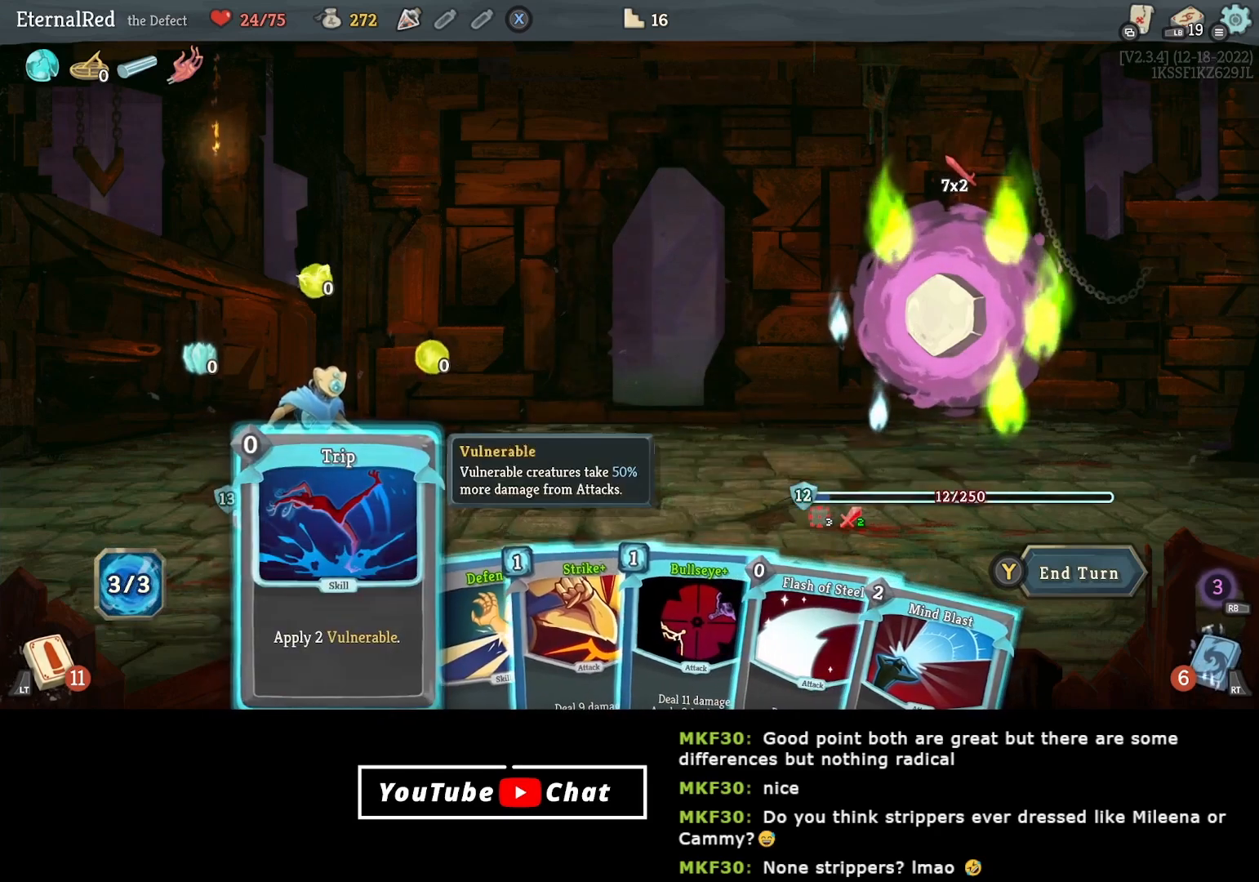
{"buttons": [], "right_stick": "center", "events": []}
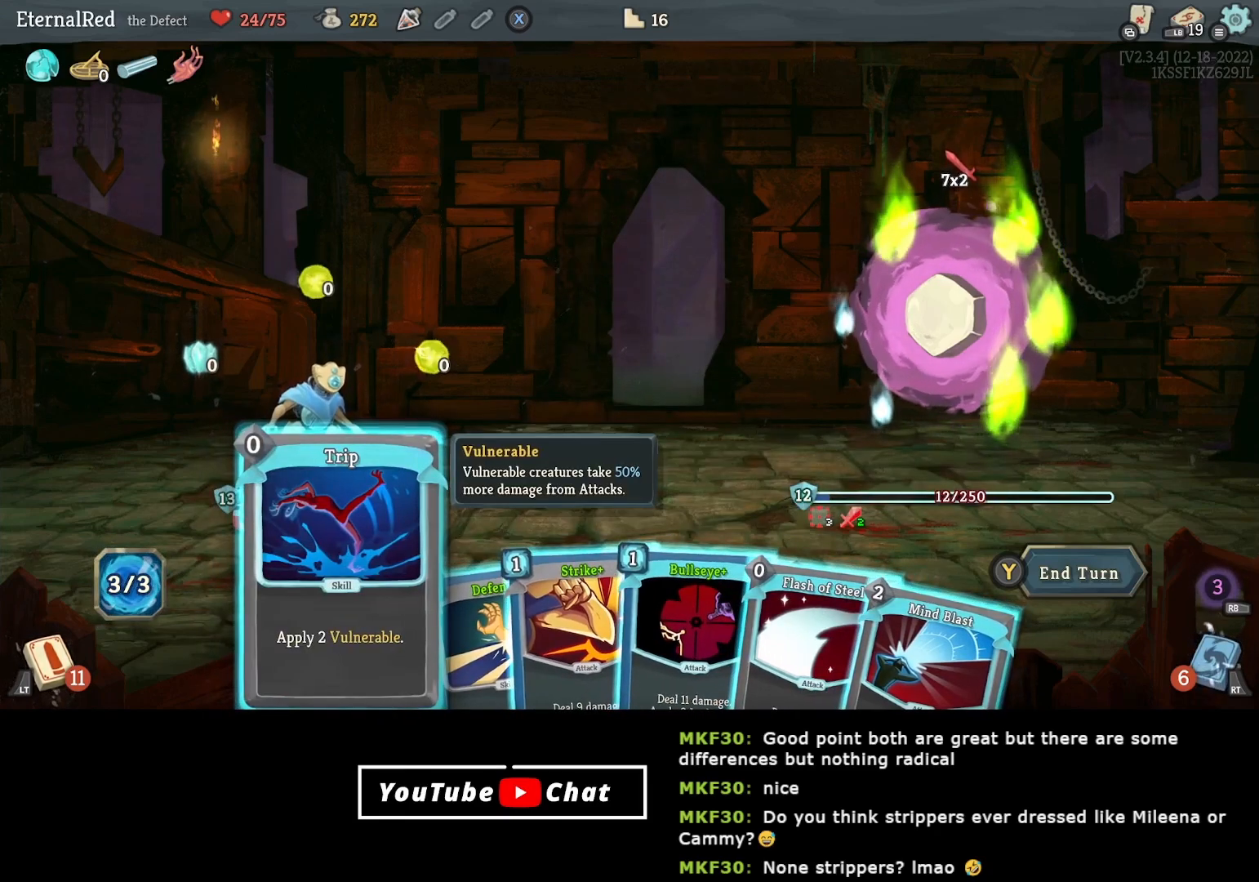
{"buttons": ["A"], "right_stick": "center", "events": [[433, "A", "down"]]}
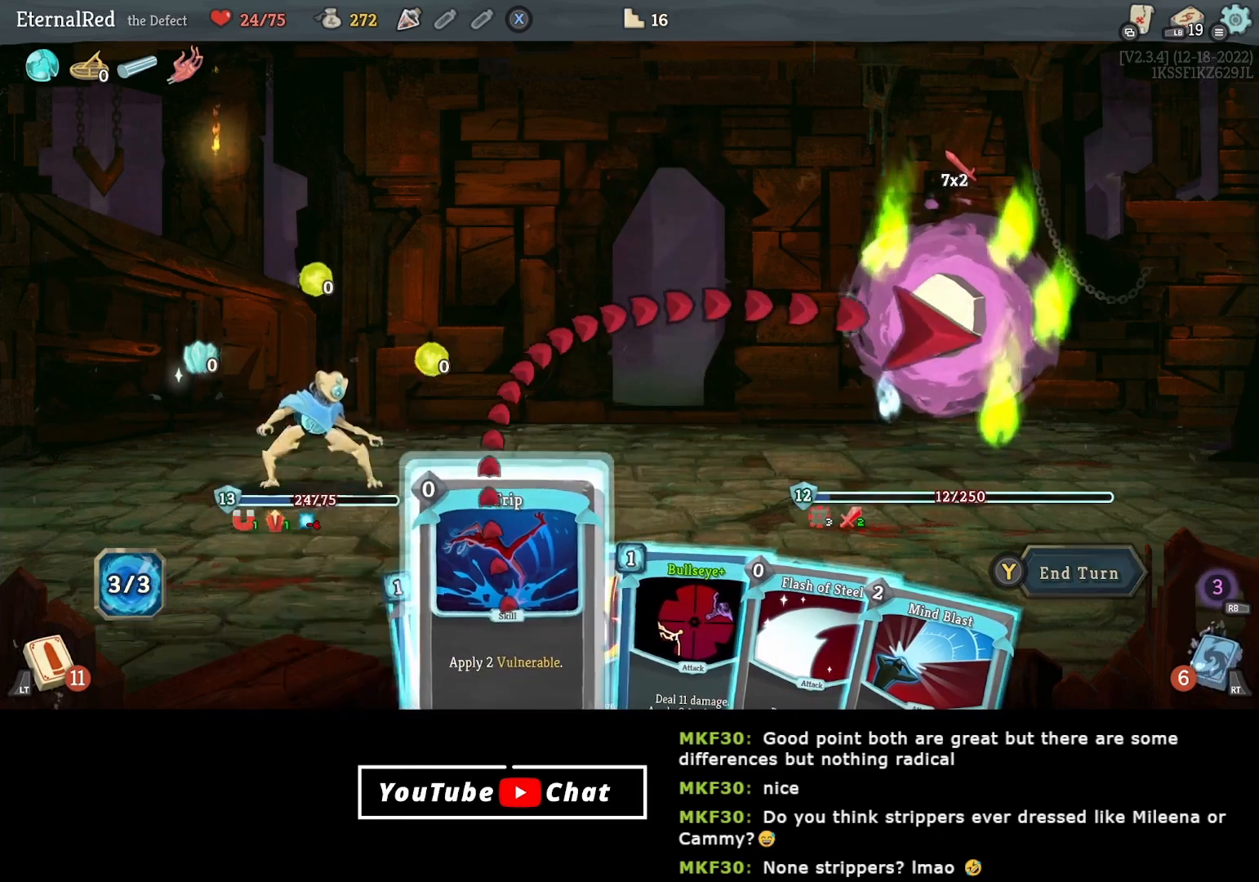
{"buttons": [], "right_stick": "center", "events": [[17, "A", "up"], [83, "A", "down"], [200, "A", "up"]]}
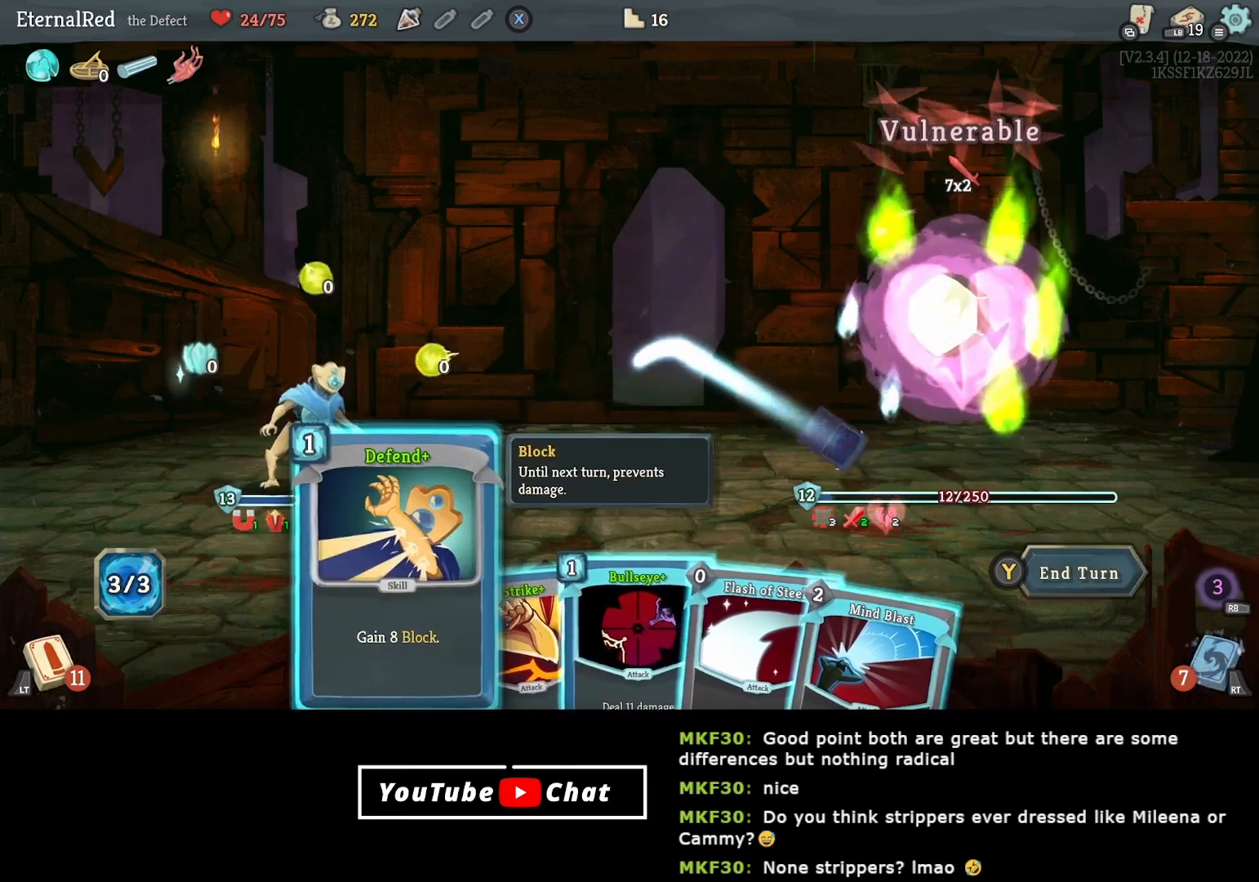
{"buttons": [], "right_stick": "center", "events": [[67, "DPAD_RIGHT", "down"], [150, "DPAD_RIGHT", "up"], [233, "DPAD_RIGHT", "down"], [317, "DPAD_RIGHT", "up"]]}
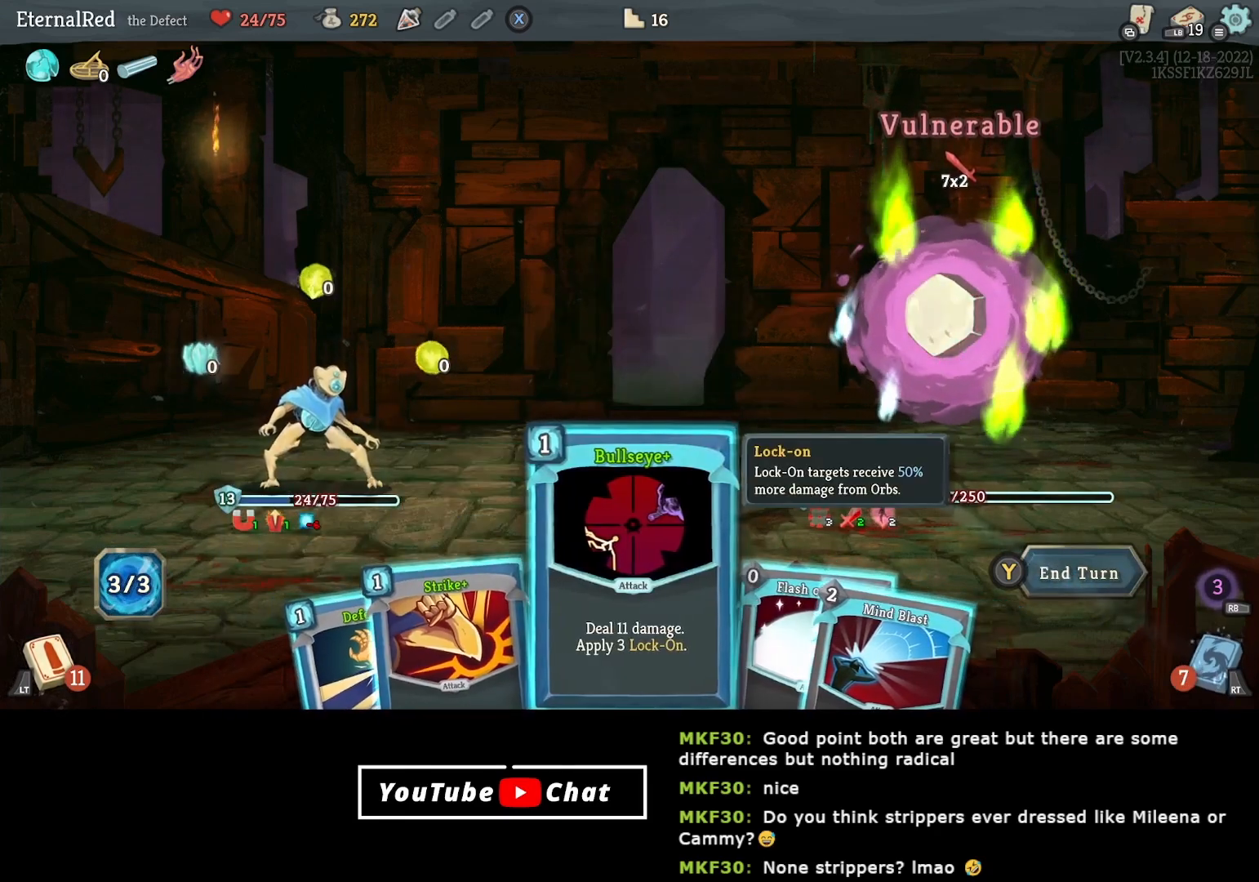
{"buttons": [], "right_stick": "center", "events": []}
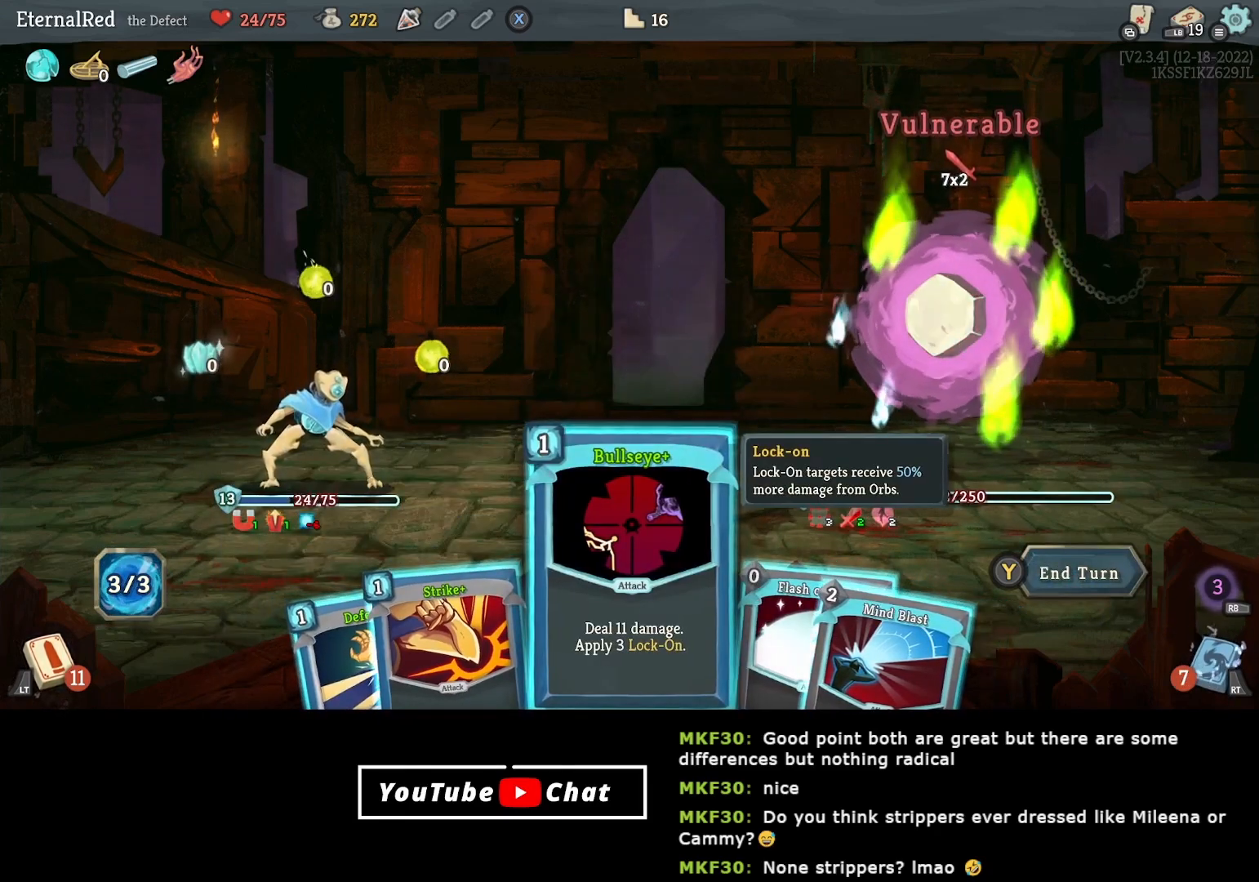
{"buttons": [], "right_stick": "center", "events": [[150, "DPAD_RIGHT", "down"], [233, "DPAD_RIGHT", "up"], [300, "DPAD_RIGHT", "down"], [400, "DPAD_RIGHT", "up"]]}
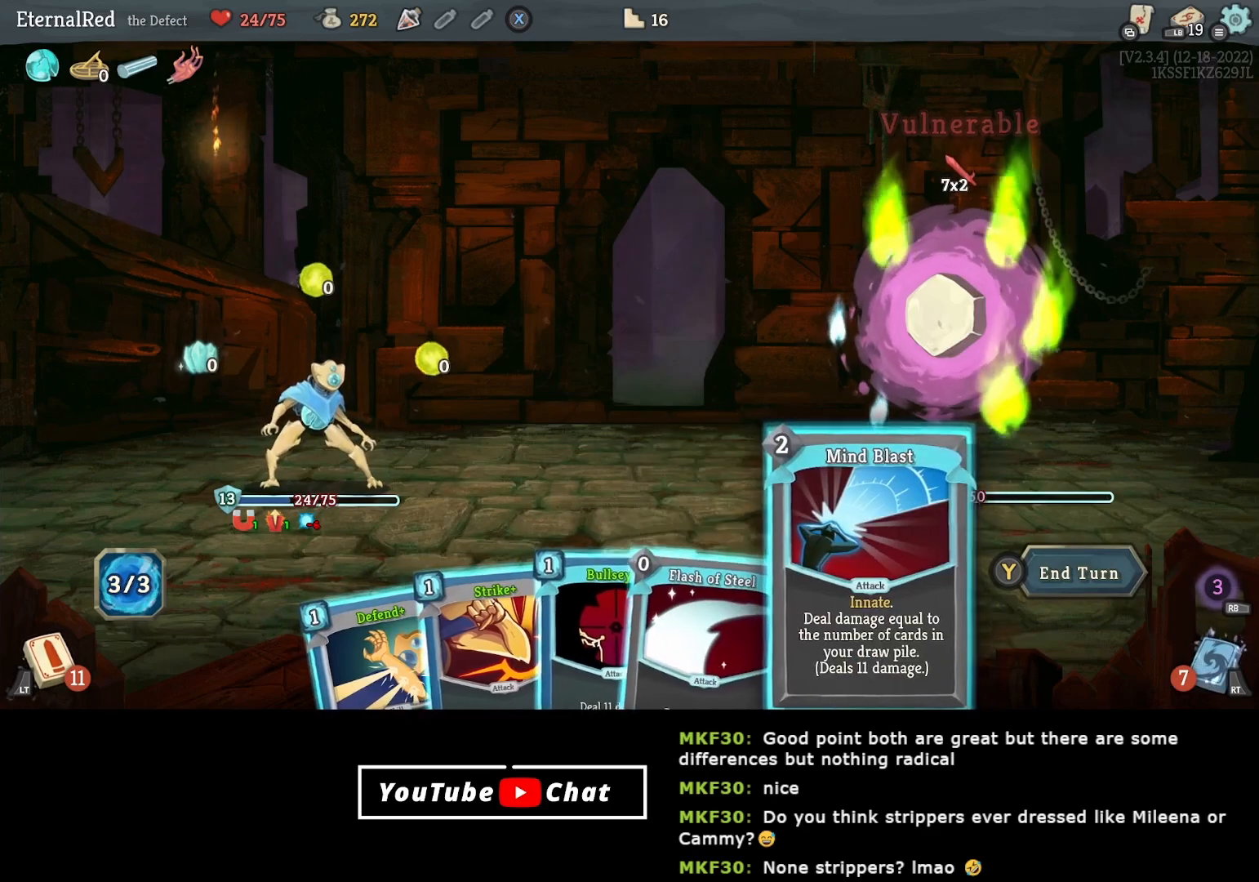
{"buttons": [], "right_stick": "center", "events": []}
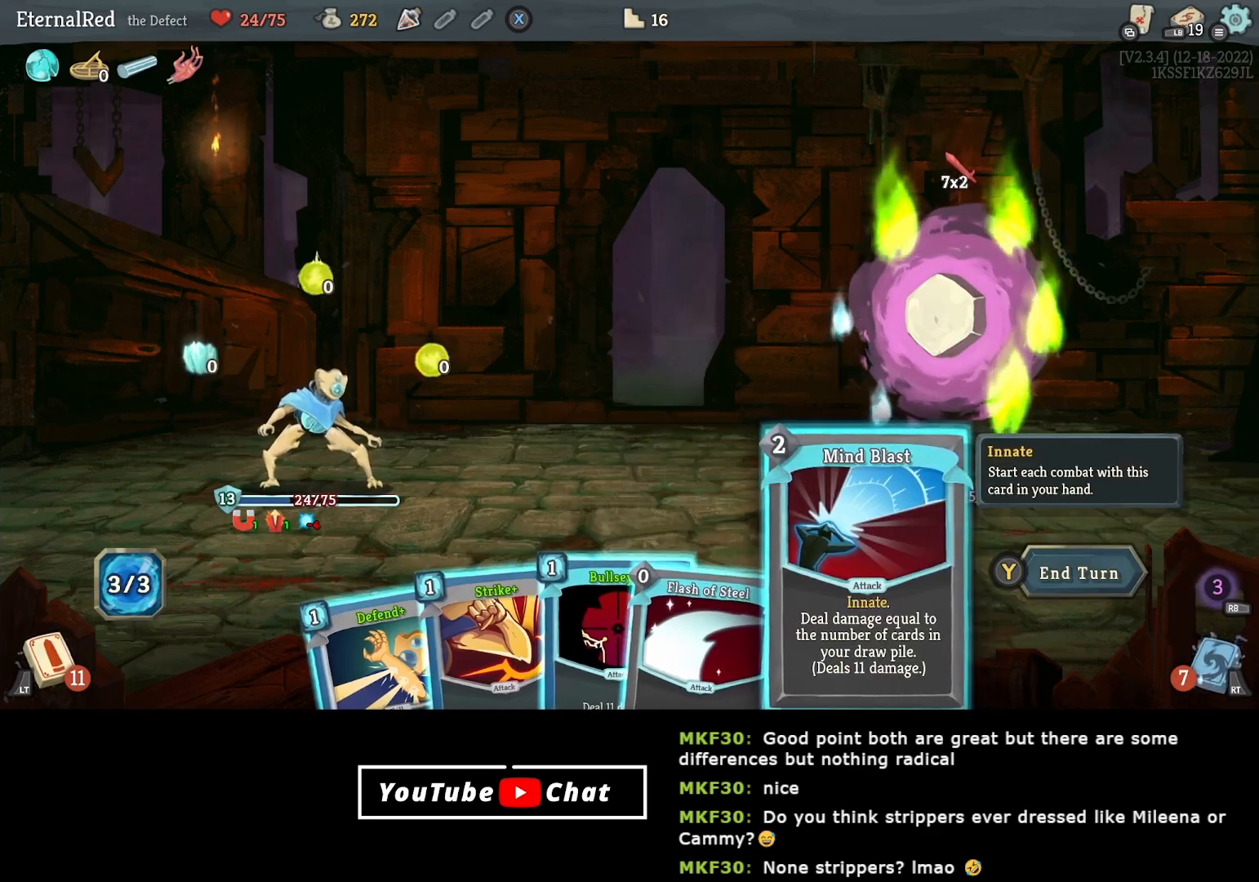
{"buttons": ["A"], "right_stick": "center", "events": [[317, "A", "down"], [383, "A", "up"], [450, "A", "down"]]}
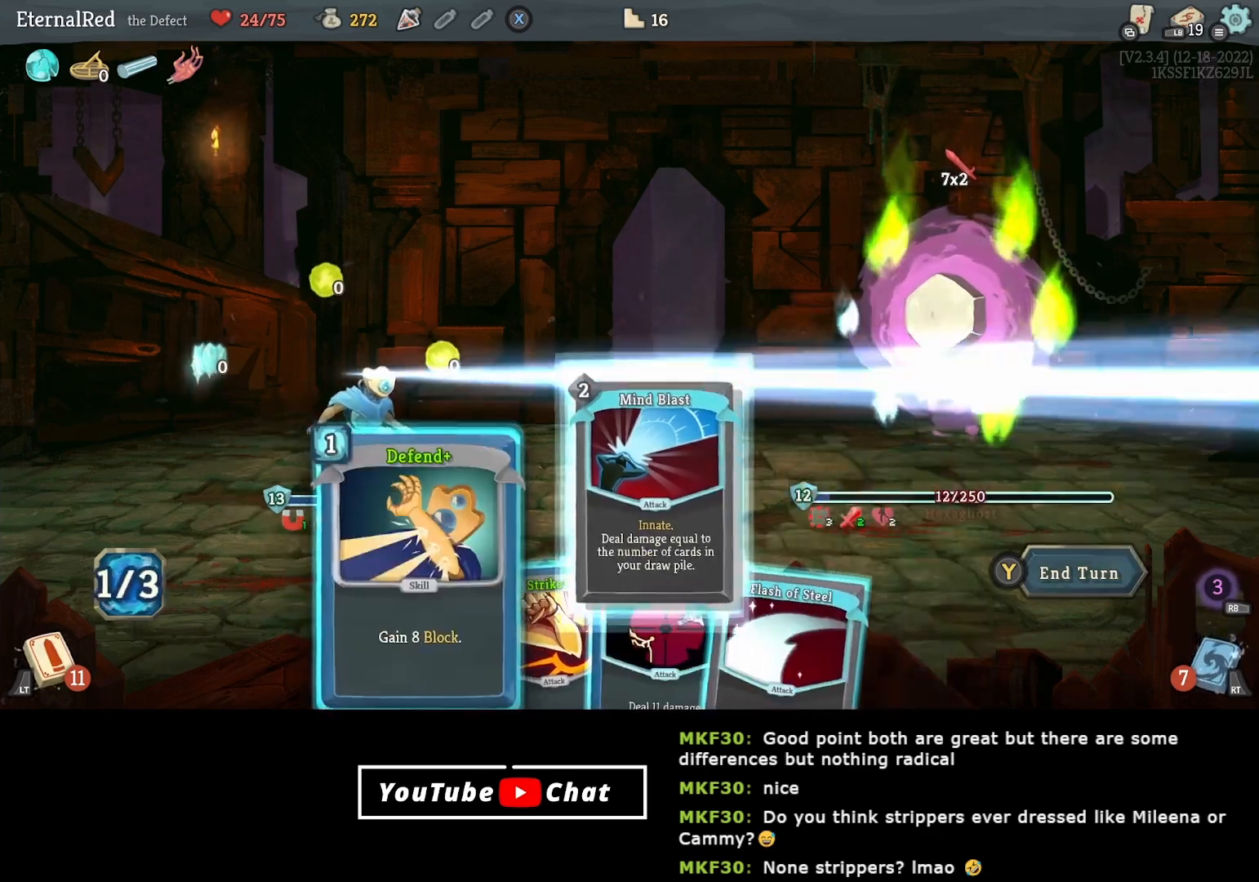
{"buttons": [], "right_stick": "center", "events": [[33, "A", "up"]]}
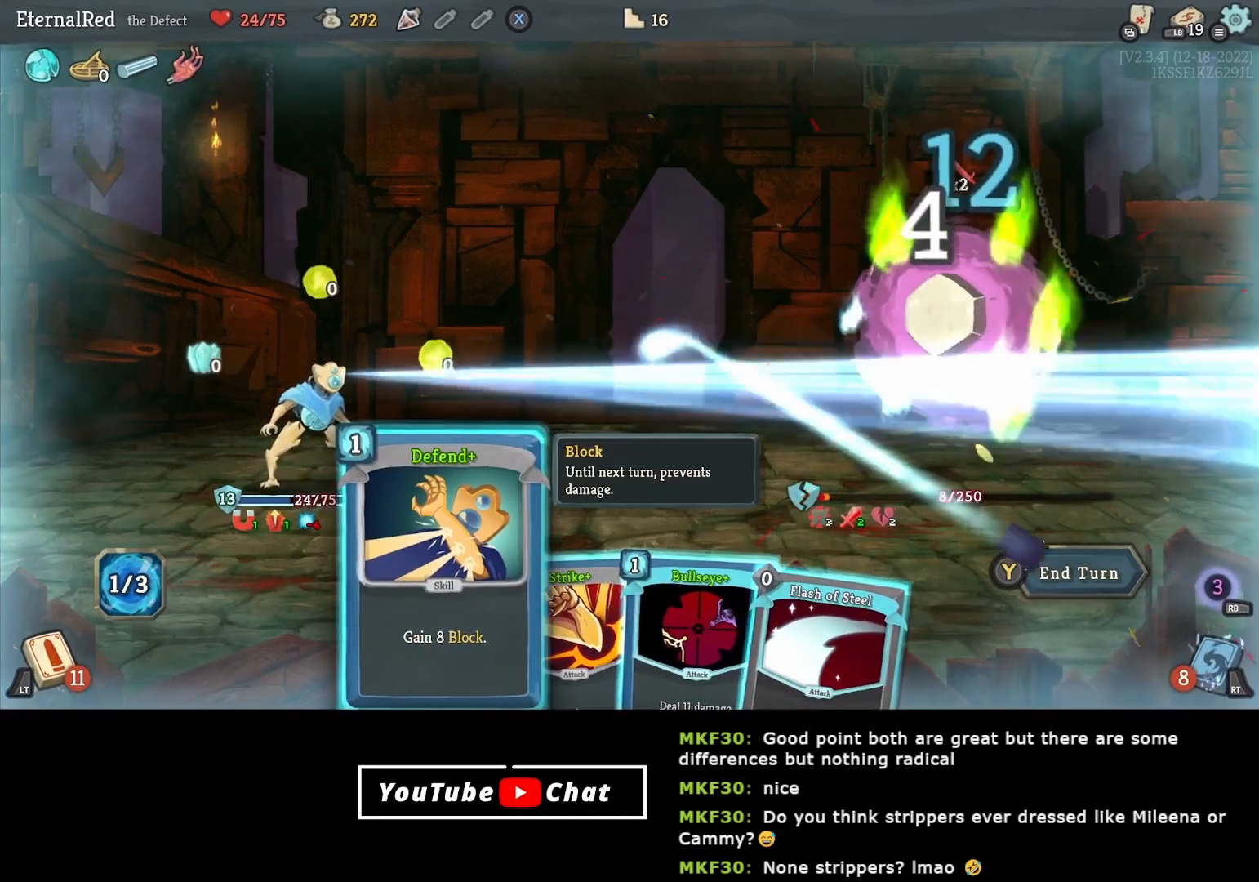
{"buttons": [], "right_stick": "center", "events": [[400, "DPAD_RIGHT", "down"], [450, "DPAD_RIGHT", "up"]]}
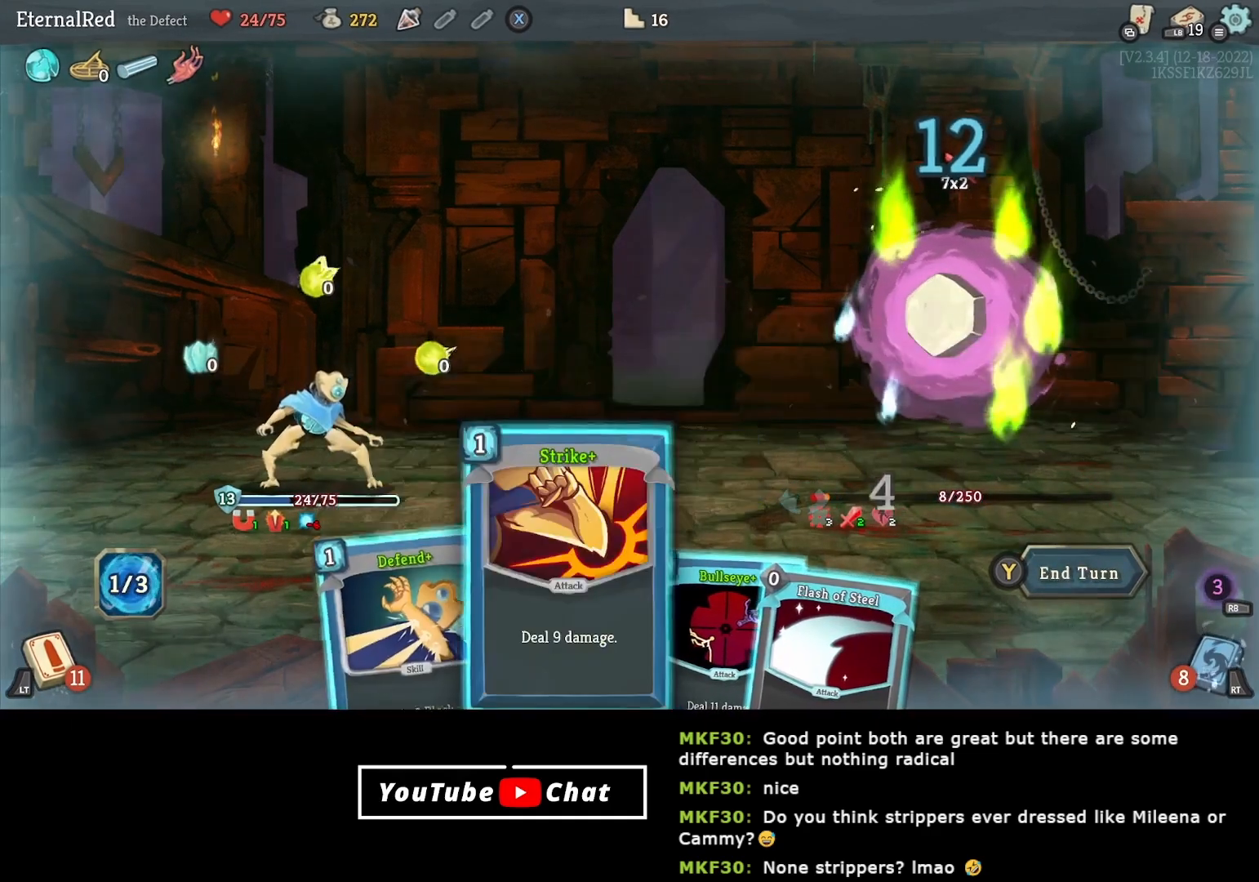
{"buttons": [], "right_stick": "center", "events": []}
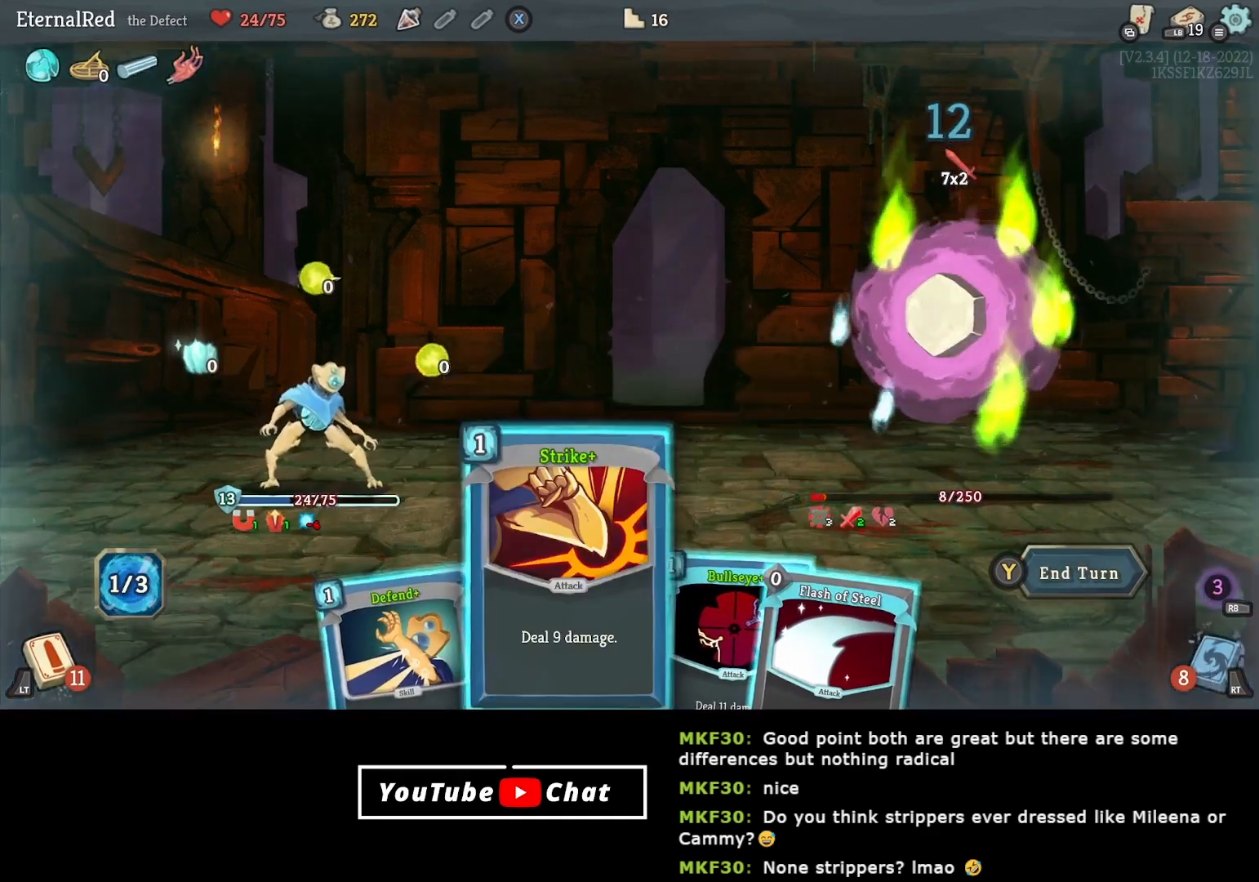
{"buttons": [], "right_stick": "center", "events": [[200, "DPAD_RIGHT", "down"], [267, "DPAD_RIGHT", "up"], [350, "DPAD_RIGHT", "down"], [417, "DPAD_RIGHT", "up"]]}
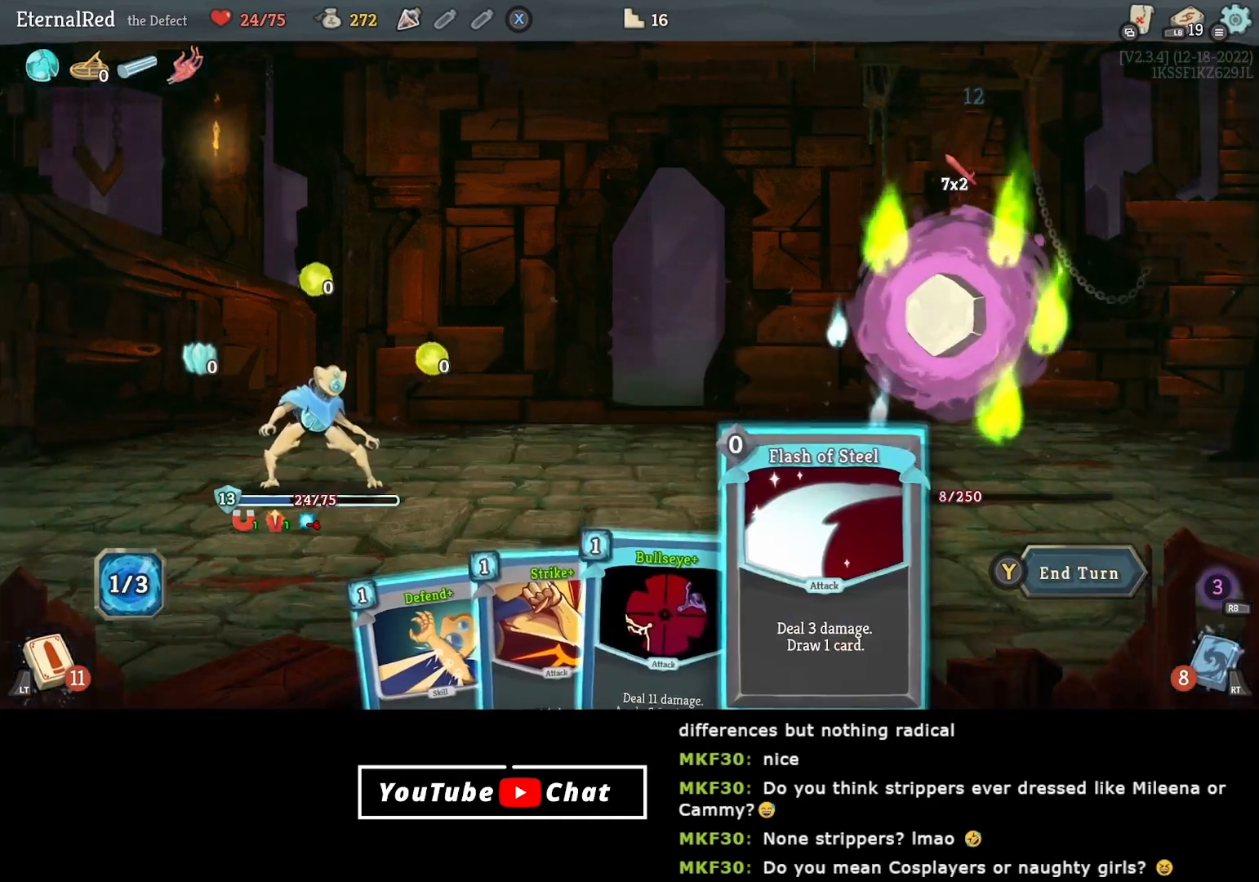
{"buttons": [], "right_stick": "center", "events": [[133, "A", "down"], [217, "A", "up"], [267, "A", "down"], [400, "A", "up"]]}
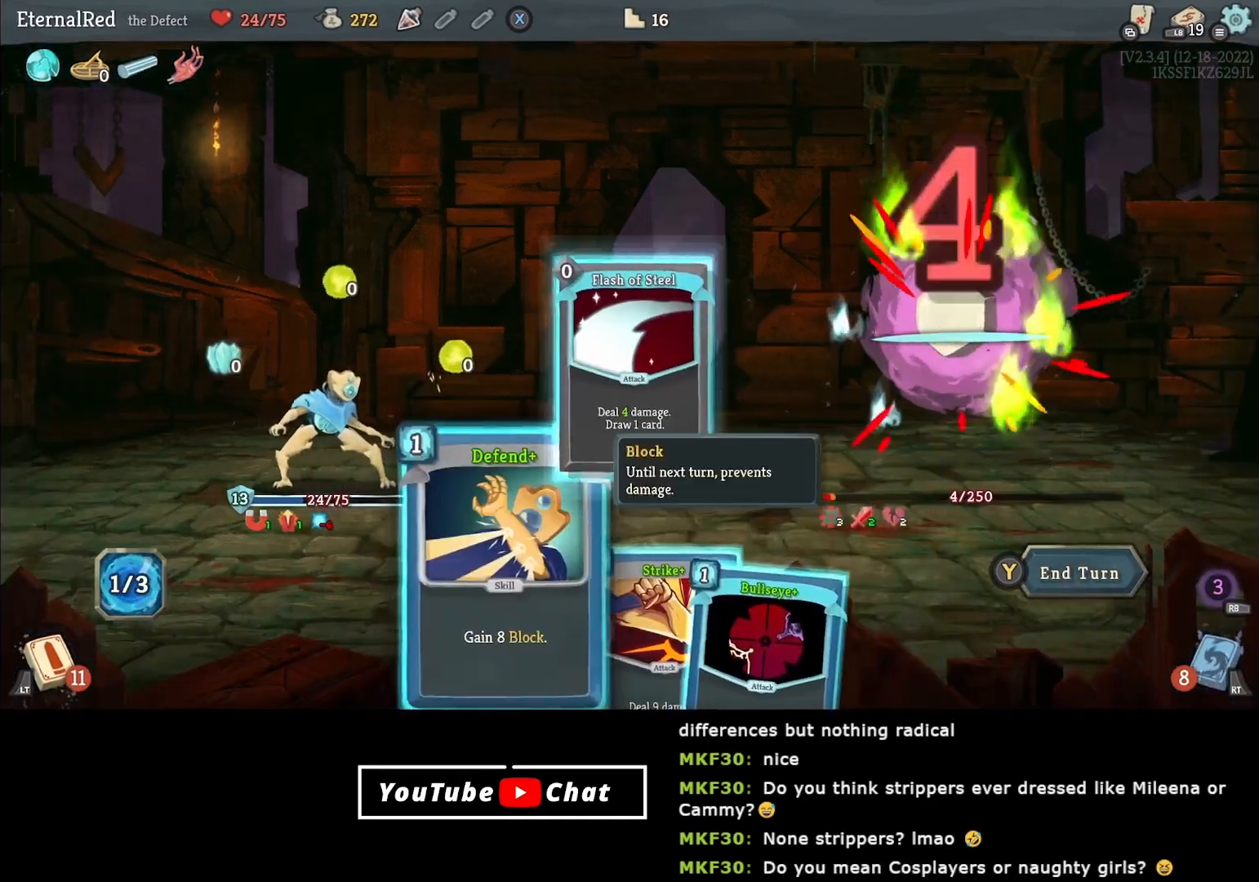
{"buttons": ["DPAD_RIGHT"], "right_stick": "center", "events": [[450, "DPAD_RIGHT", "down"]]}
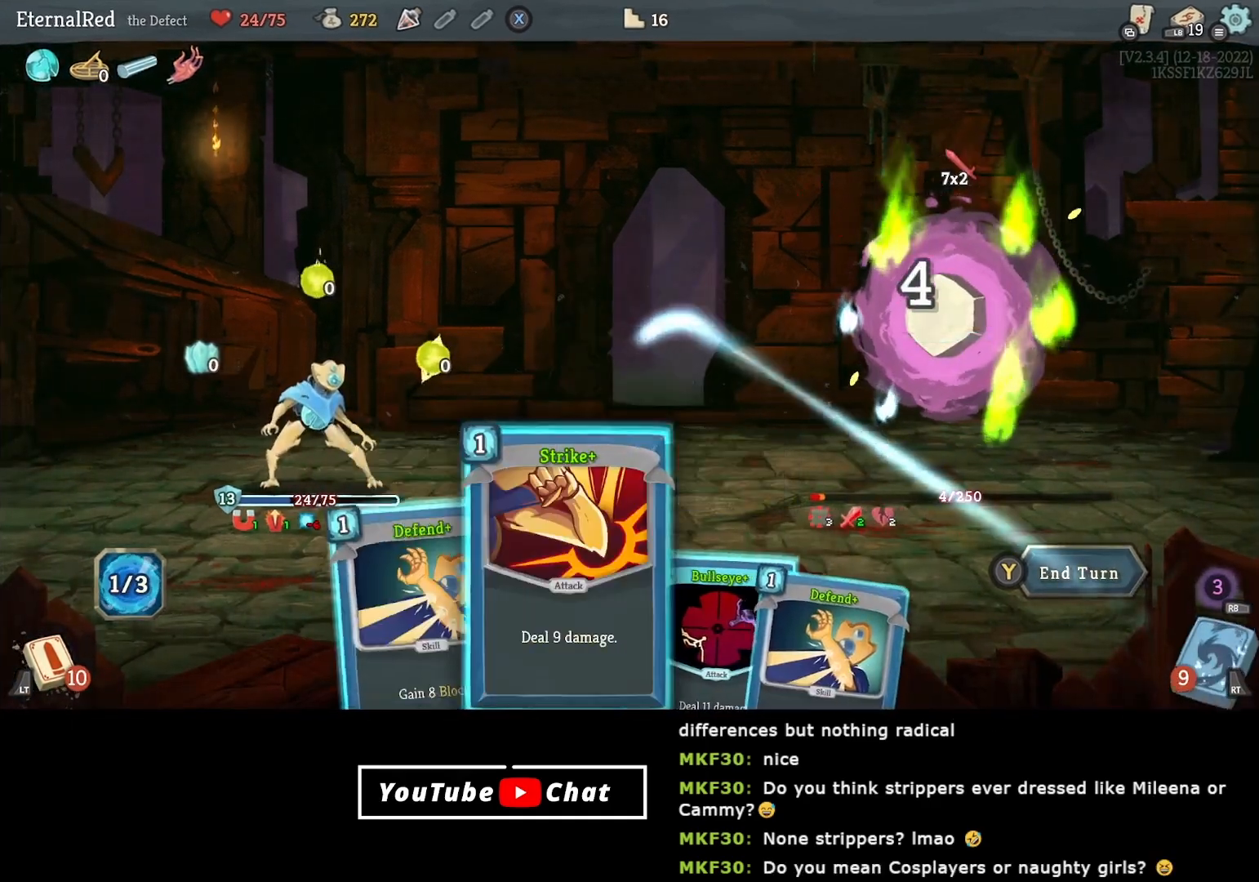
{"buttons": ["A"], "right_stick": "center", "events": [[50, "DPAD_RIGHT", "up"], [333, "A", "down"], [417, "A", "up"], [483, "A", "down"]]}
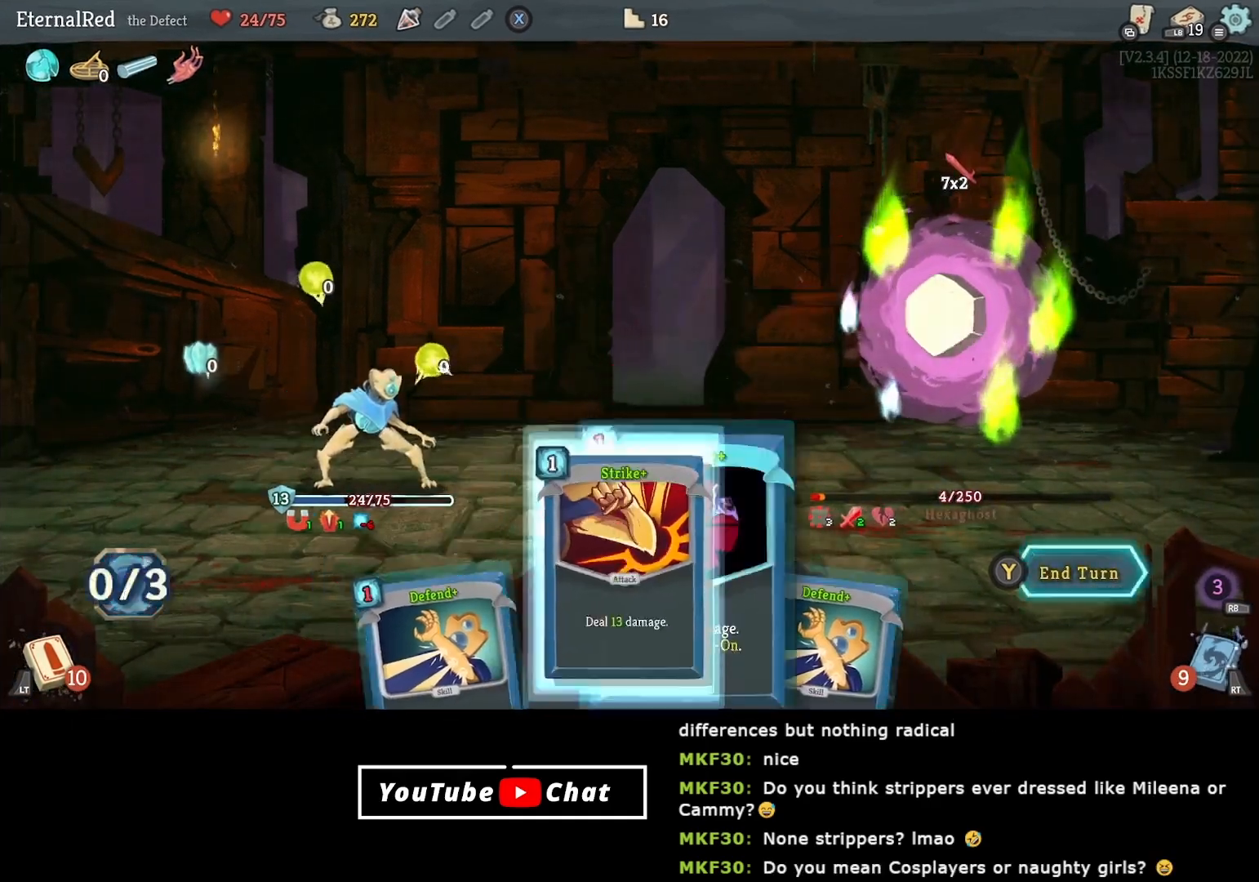
{"buttons": [], "right_stick": "center", "events": [[50, "A", "up"]]}
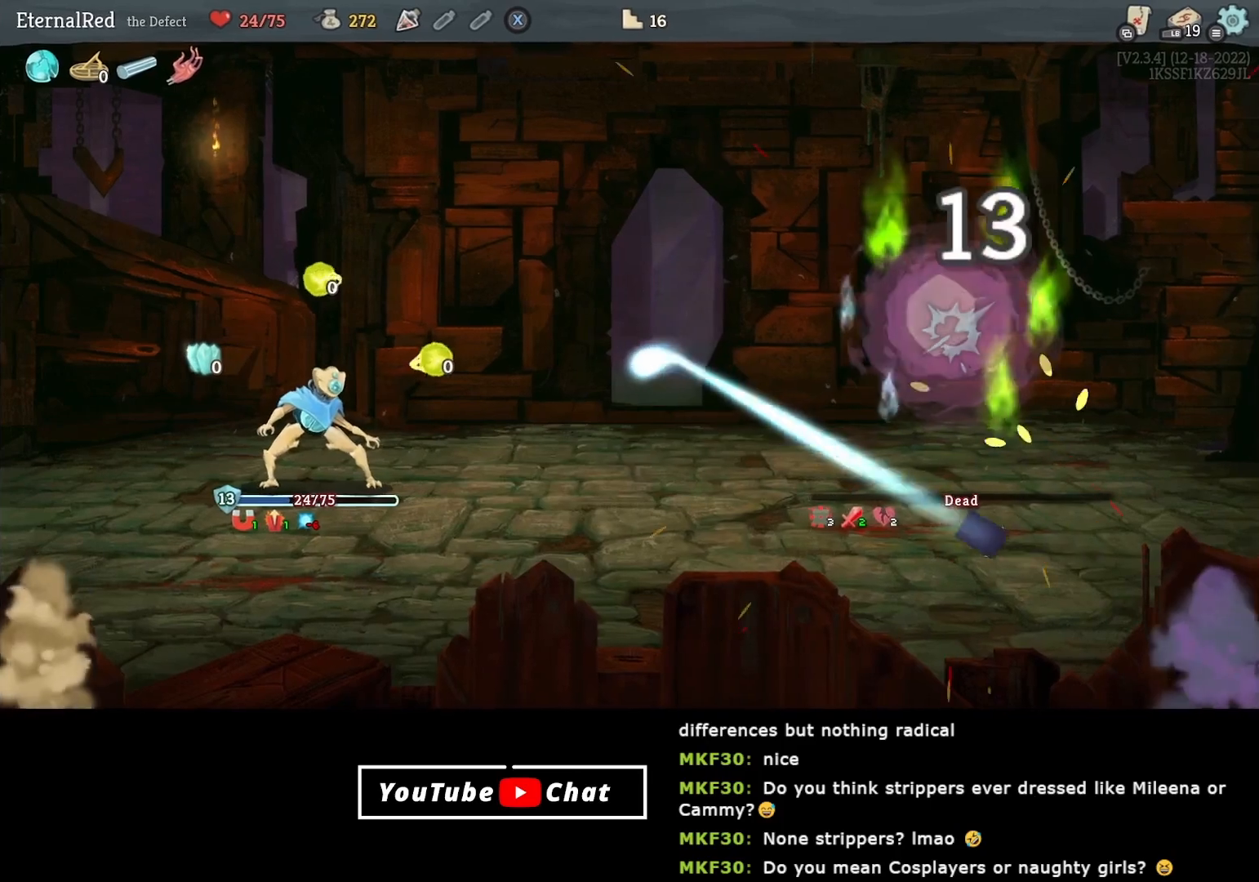
{"buttons": [], "right_stick": "center", "events": []}
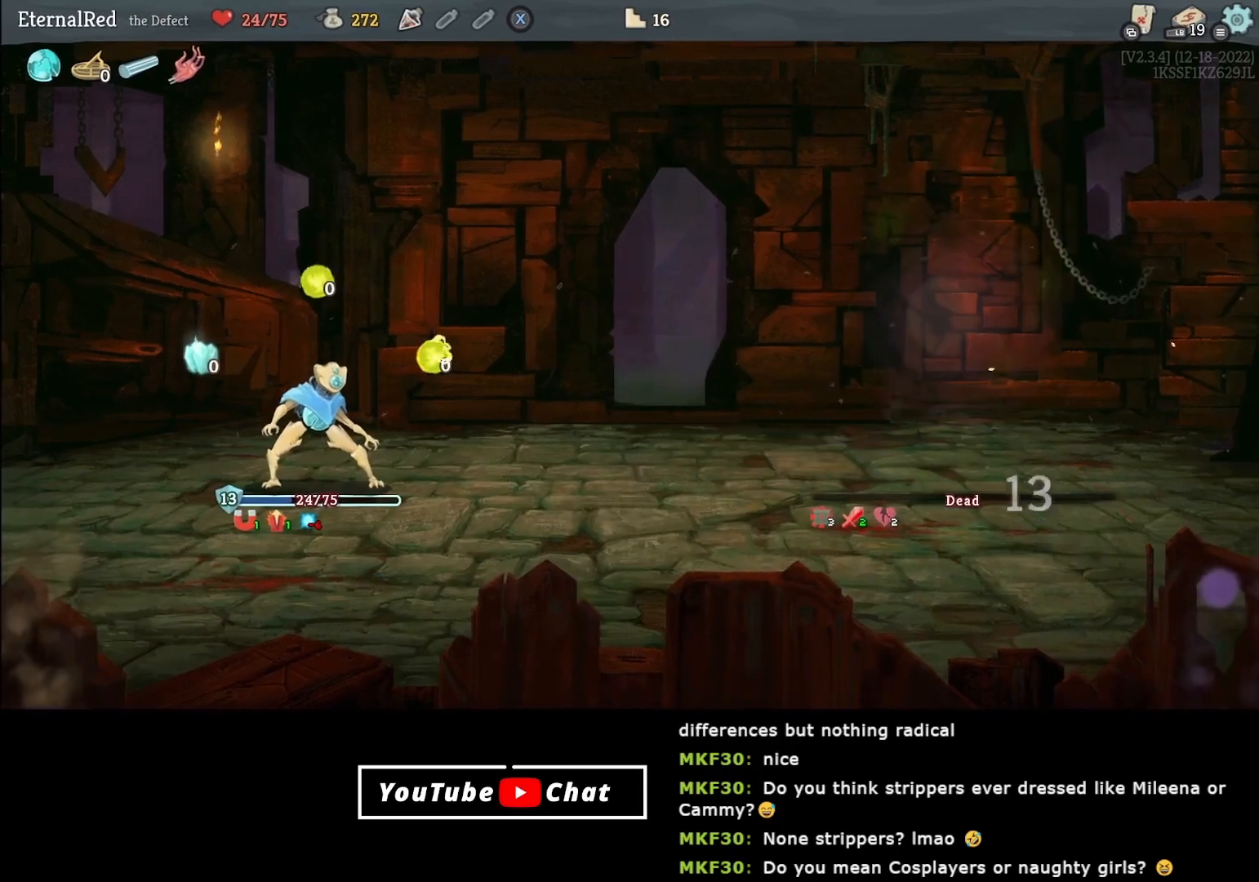
{"buttons": [], "right_stick": "center", "events": []}
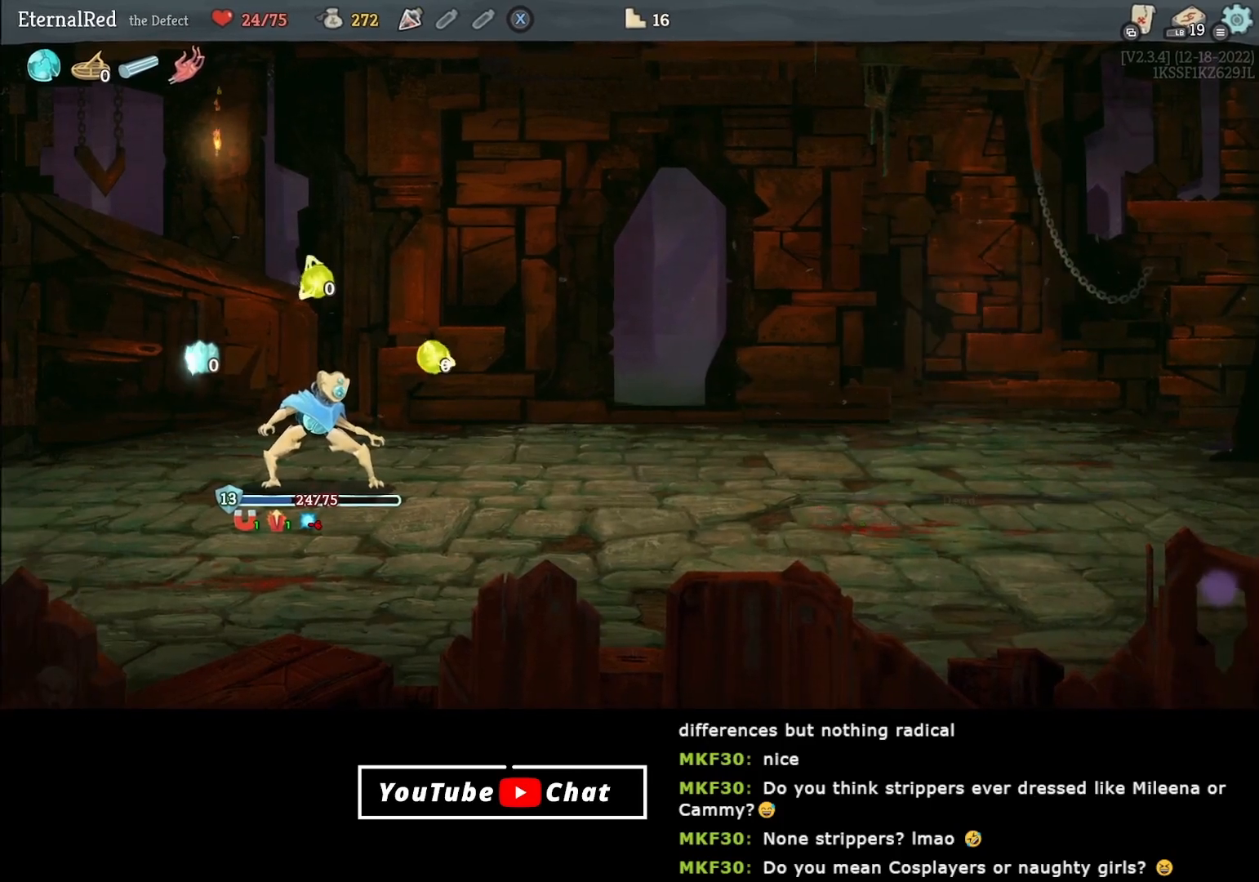
{"buttons": [], "right_stick": "center", "events": []}
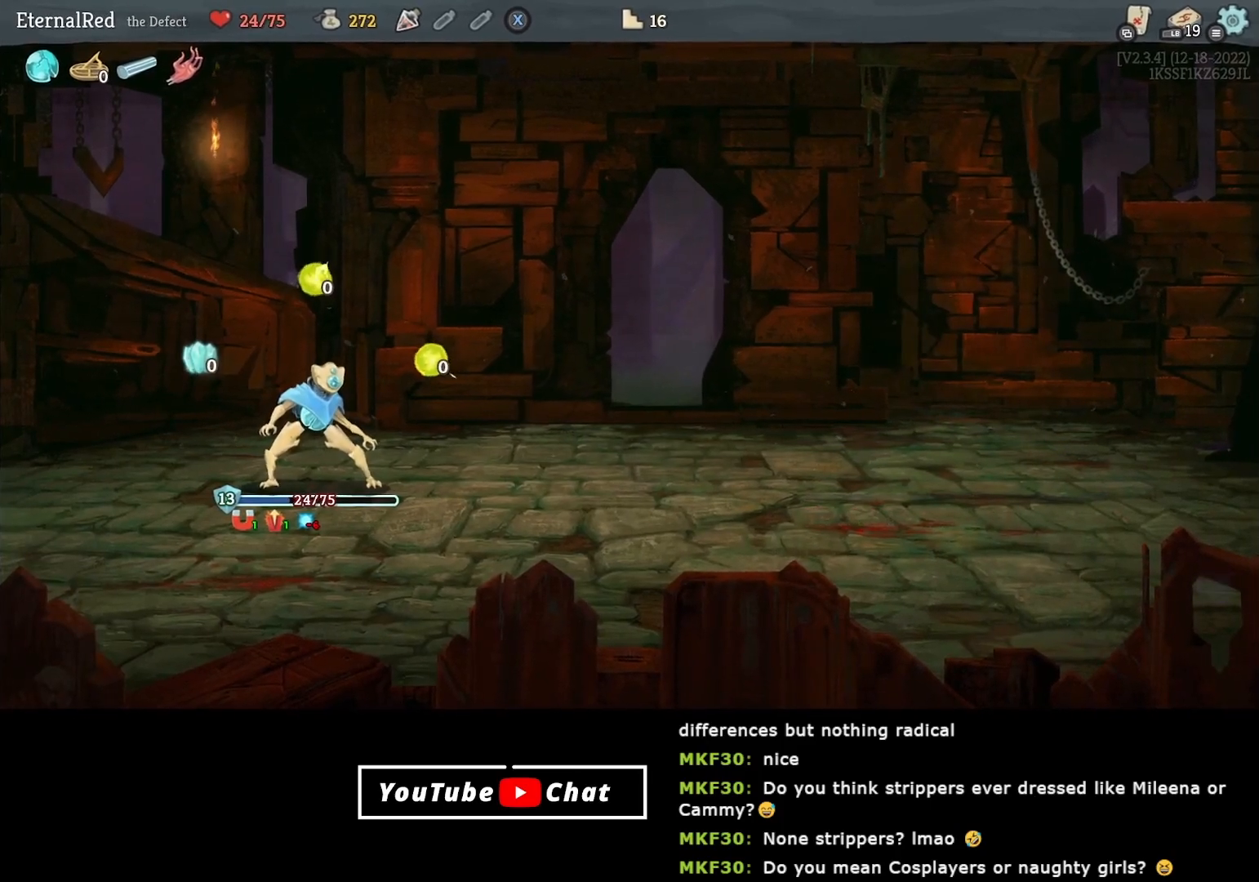
{"buttons": [], "right_stick": "center", "events": []}
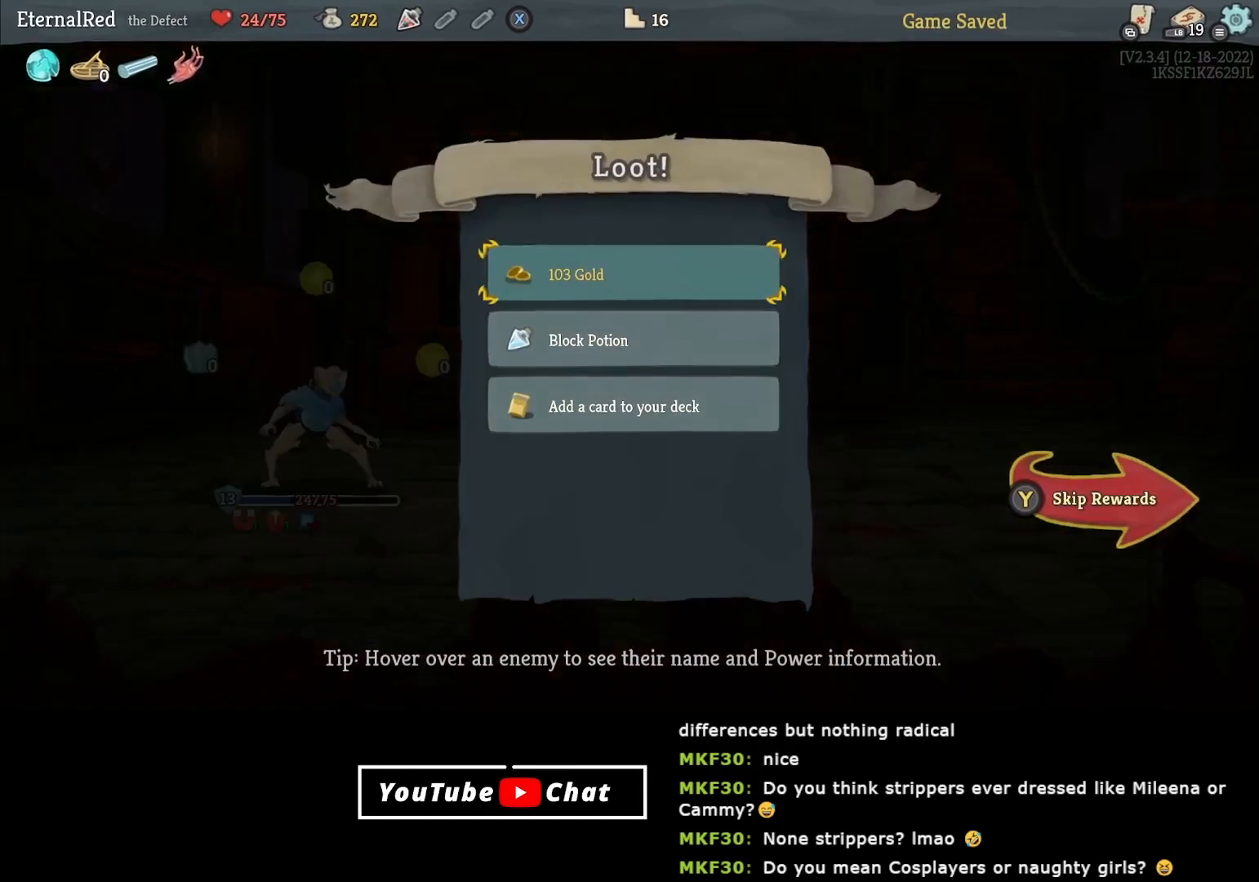
{"buttons": [], "right_stick": "center", "events": []}
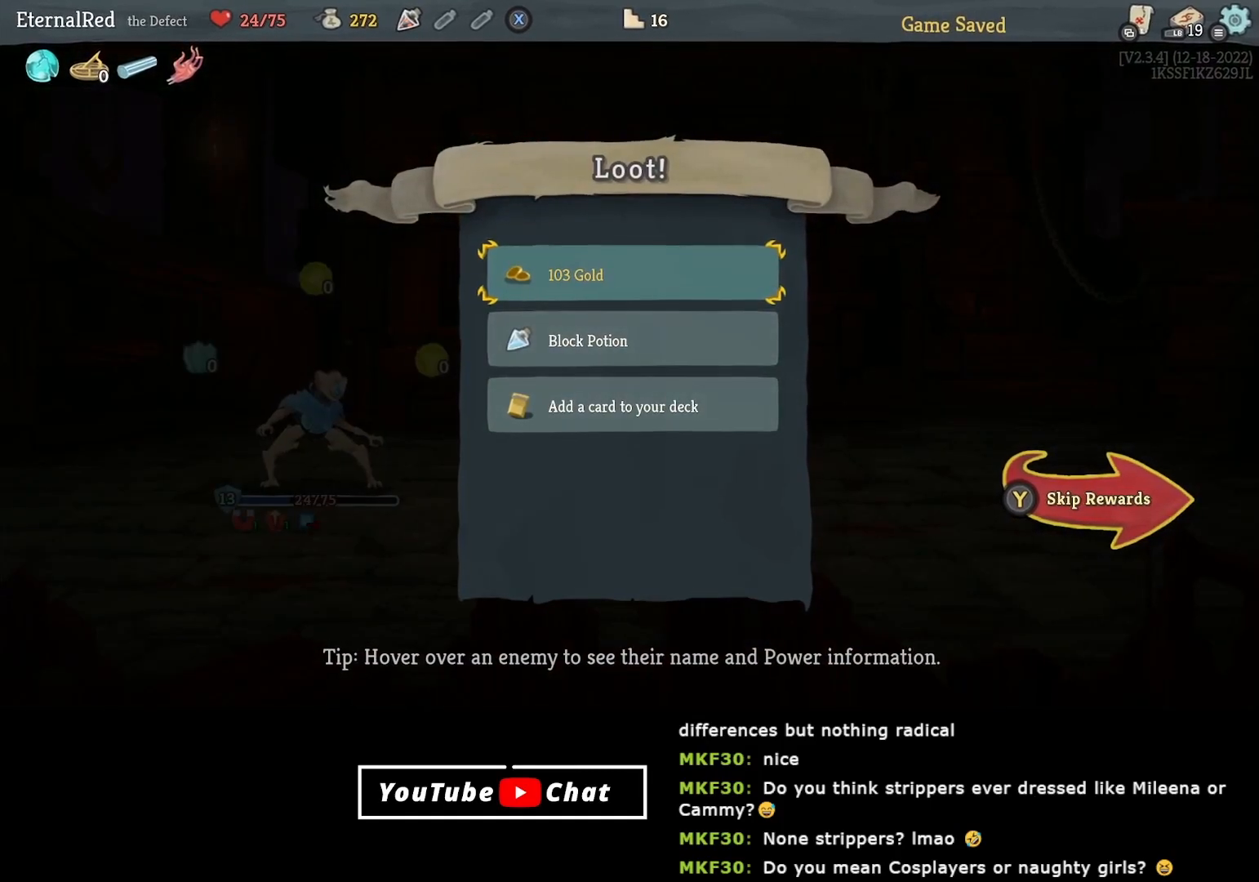
{"buttons": [], "right_stick": "center", "events": [[150, "A", "down"], [217, "A", "up"], [300, "A", "down"], [367, "A", "up"]]}